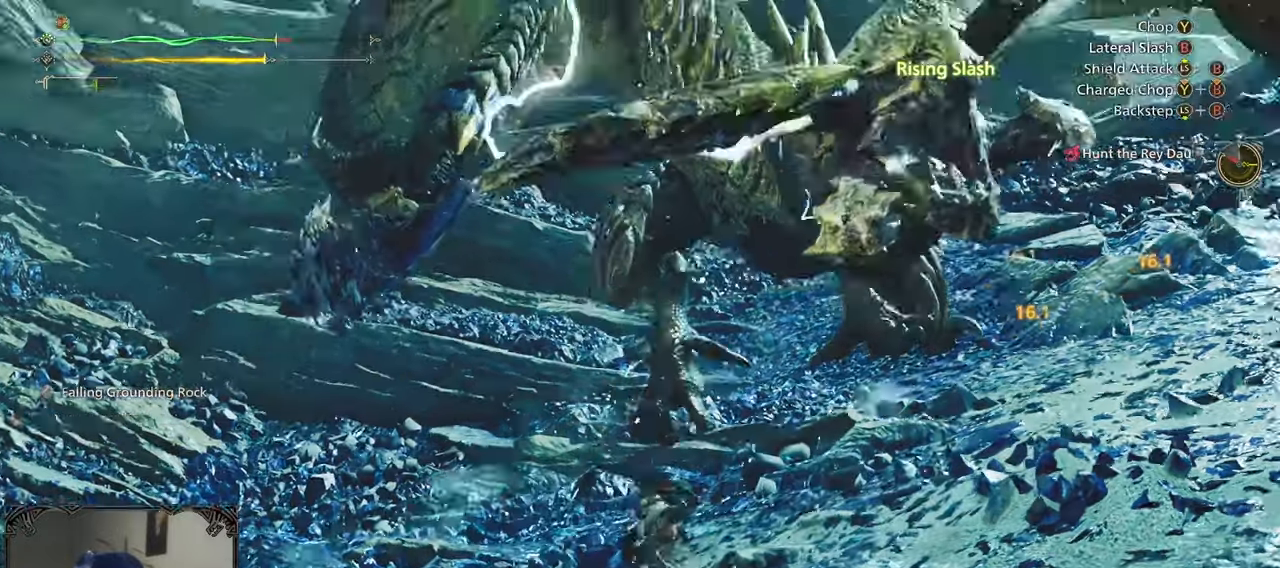
Gameplay with a controller (Xbox layout); each line is a JSON object with the inputs held at the frame after it (dt_ms = milliseconds from this image to that frame). "events" lists button and stick changes between this image and that frame as [ms after this image, input, new state], when the widget could be followed in between.
{"dt_ms": 500, "buttons": ["B"], "left_stick": "up-right", "right_stick": "center", "events": [[33, "B", "up"], [100, "right_stick", "center"], [117, "B", "down"], [200, "B", "up"], [283, "B", "down"], [333, "B", "up"], [333, "left_stick", "up-right"], [433, "B", "down"]]}
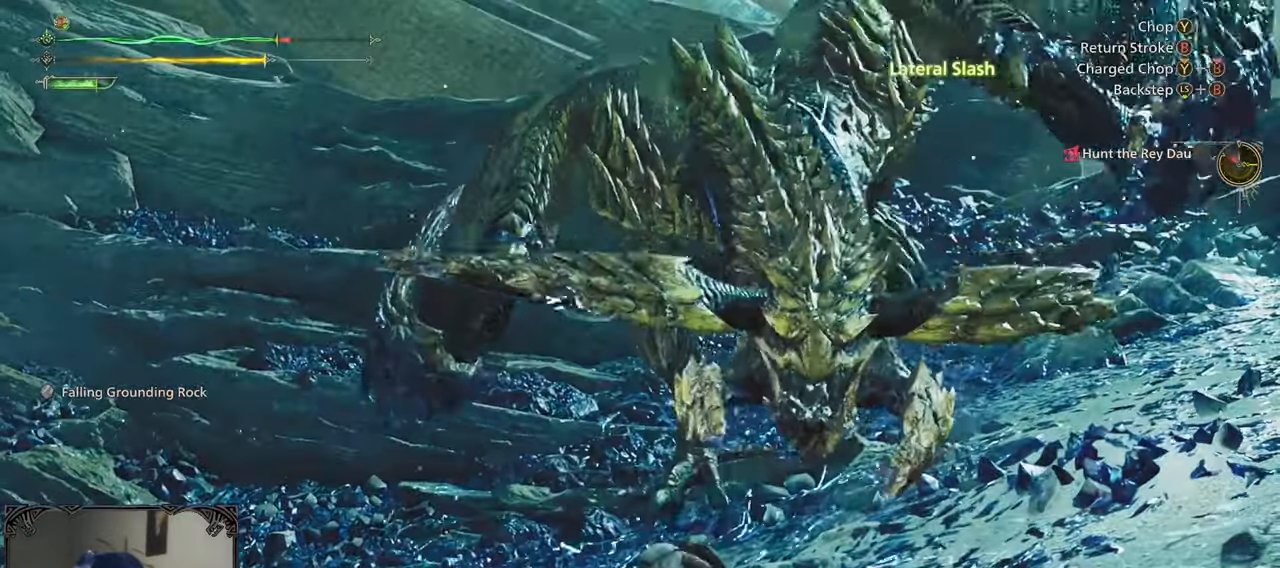
{"dt_ms": 500, "buttons": ["B", "Y"], "left_stick": "up-right", "right_stick": "center", "events": [[33, "B", "up"], [67, "B", "down"], [167, "B", "up"], [350, "B", "down"], [350, "Y", "down"], [433, "B", "up"], [433, "Y", "up"], [467, "B", "down"], [467, "Y", "down"]]}
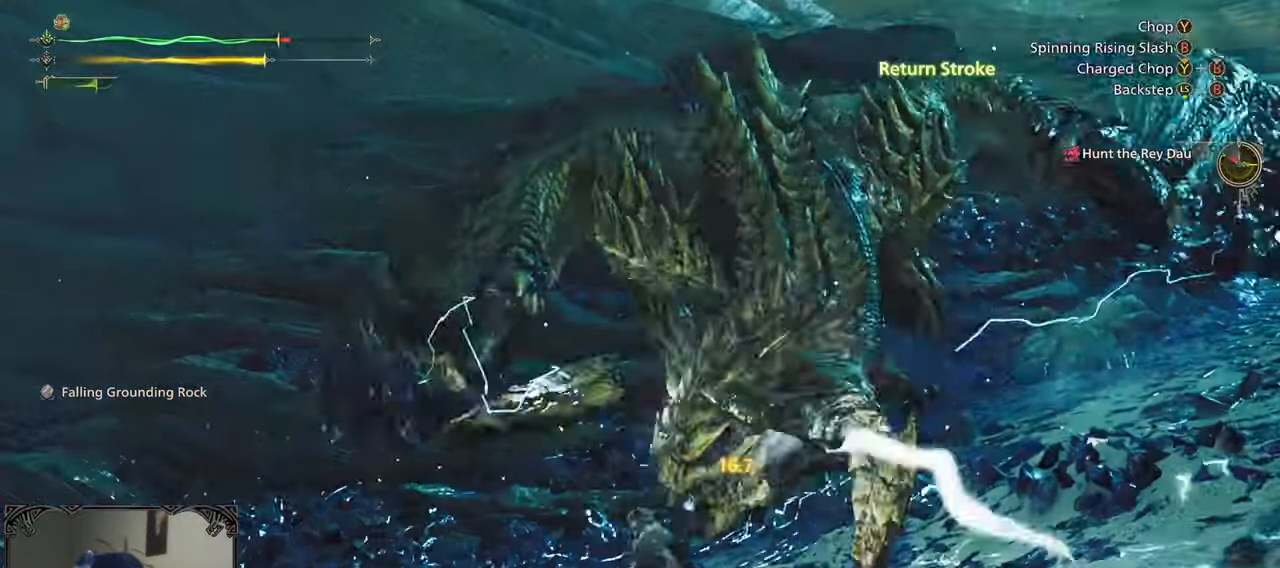
{"dt_ms": 500, "buttons": [], "left_stick": "center", "right_stick": "center", "events": [[67, "B", "up"], [83, "Y", "up"], [233, "right_stick", "right"], [333, "left_stick", "center"], [467, "right_stick", "center"]]}
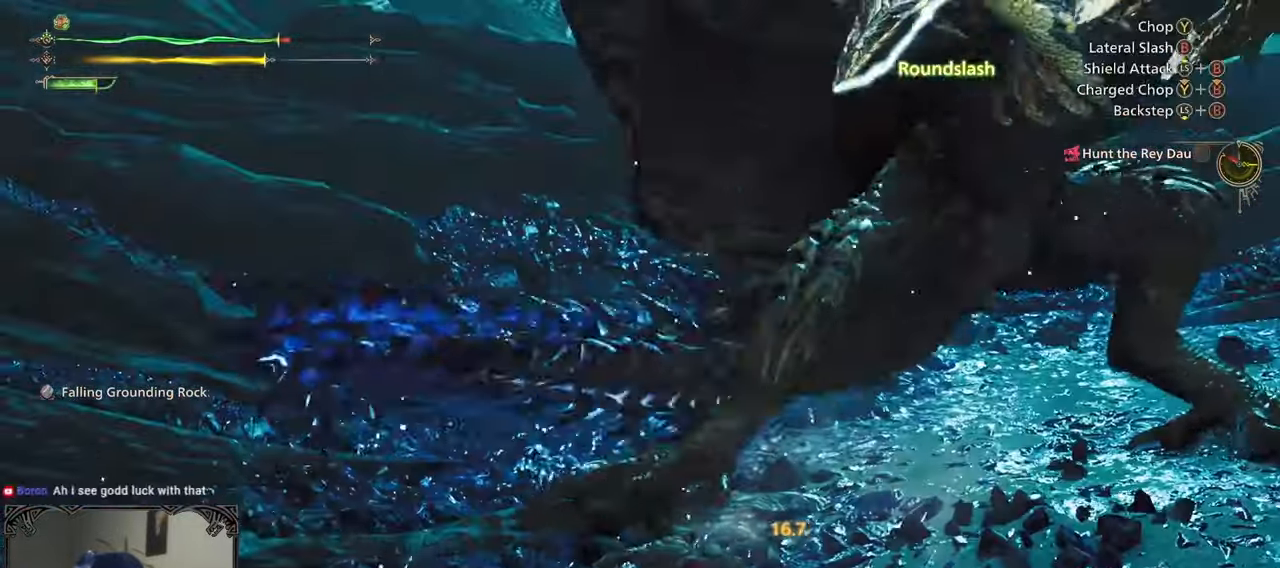
{"dt_ms": 500, "buttons": ["A"], "left_stick": "right", "right_stick": "center", "events": [[250, "left_stick", "right"], [333, "A", "down"], [433, "A", "up"], [500, "A", "down"]]}
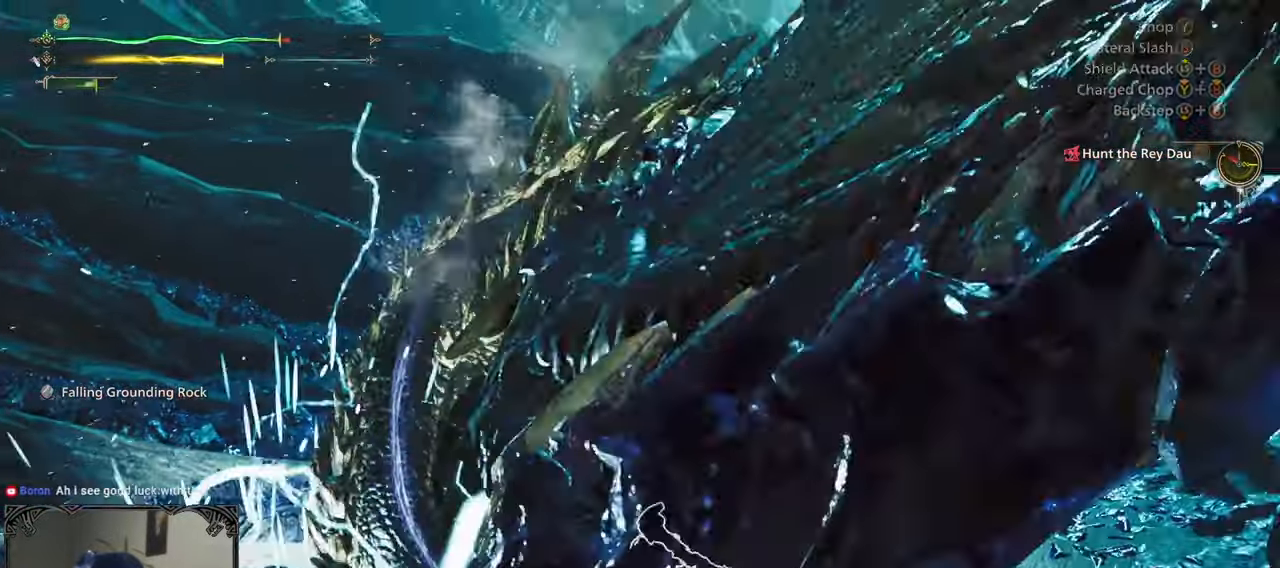
{"dt_ms": 500, "buttons": [], "left_stick": "center", "right_stick": "center"}
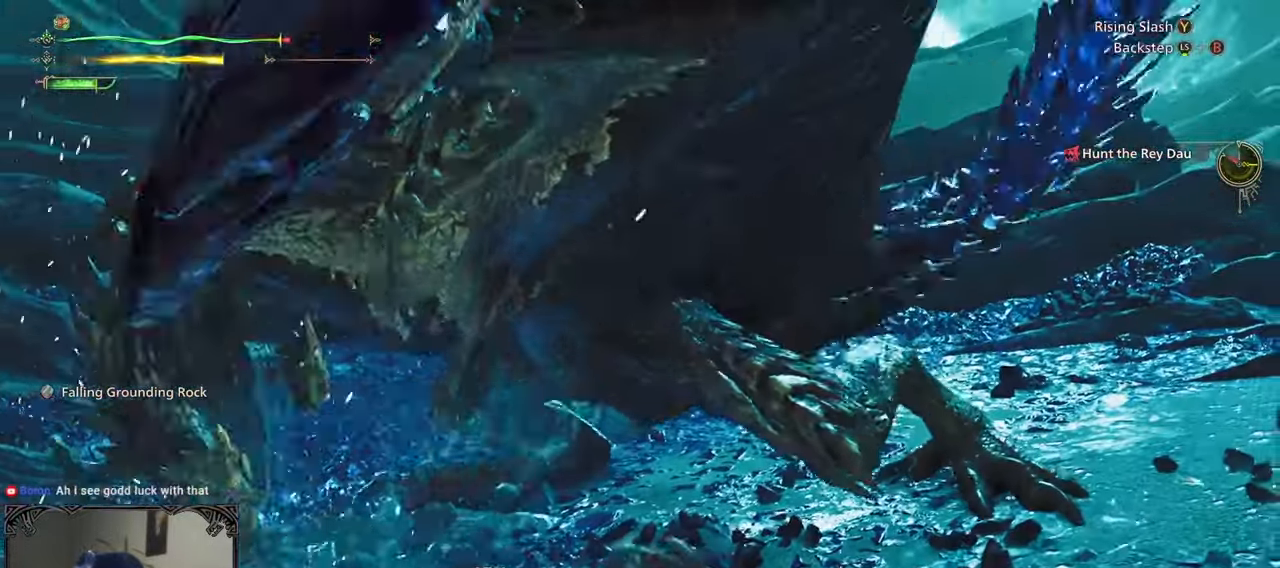
{"dt_ms": 500, "buttons": [], "left_stick": "center", "right_stick": "center", "events": [[67, "B", "down"], [133, "B", "up"], [233, "B", "down"], [300, "B", "up"], [367, "B", "down"], [467, "B", "up"]]}
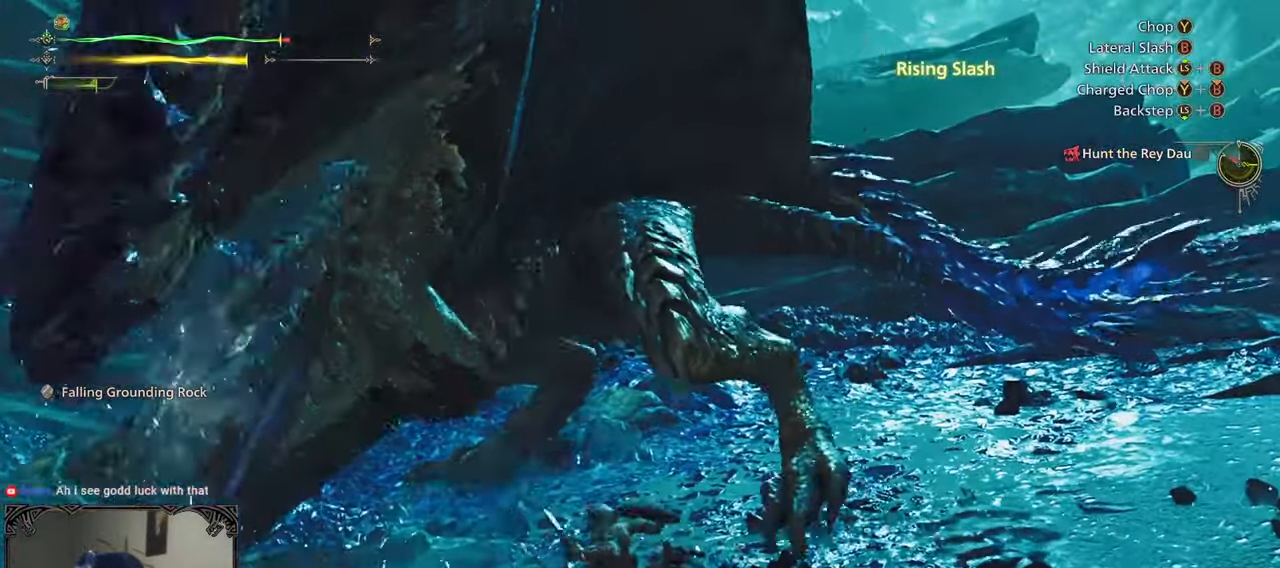
{"dt_ms": 500, "buttons": [], "left_stick": "center", "right_stick": "center", "events": [[33, "B", "down"], [133, "B", "up"], [200, "B", "down"], [317, "B", "up"], [350, "B", "down"], [450, "B", "up"]]}
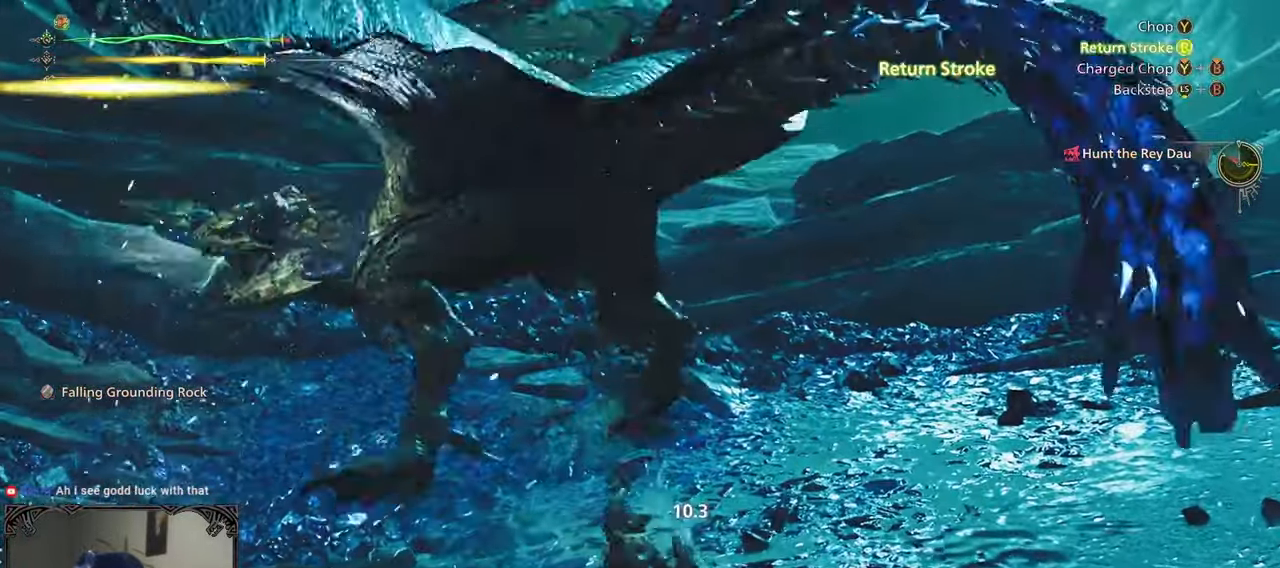
{"dt_ms": 500, "buttons": ["A"], "left_stick": "center", "right_stick": "center", "events": [[333, "A", "down"], [433, "A", "up"], [500, "A", "down"]]}
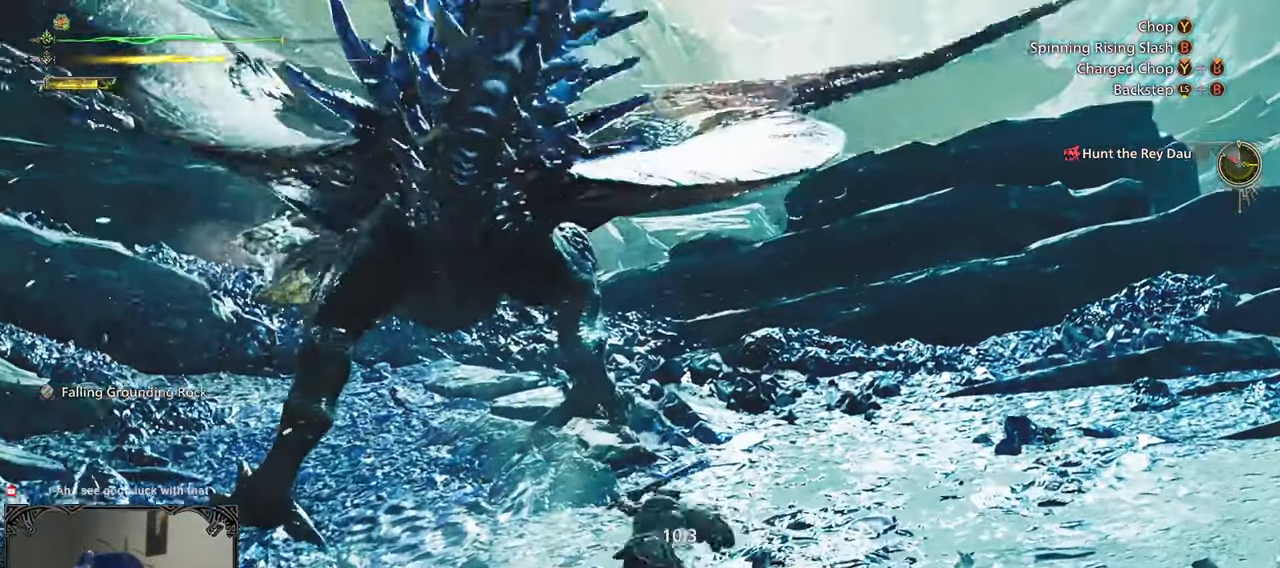
{"dt_ms": 500, "buttons": [], "left_stick": "up-right", "right_stick": "left", "events": [[100, "A", "up"], [200, "left_stick", "up-right"], [233, "right_stick", "left"]]}
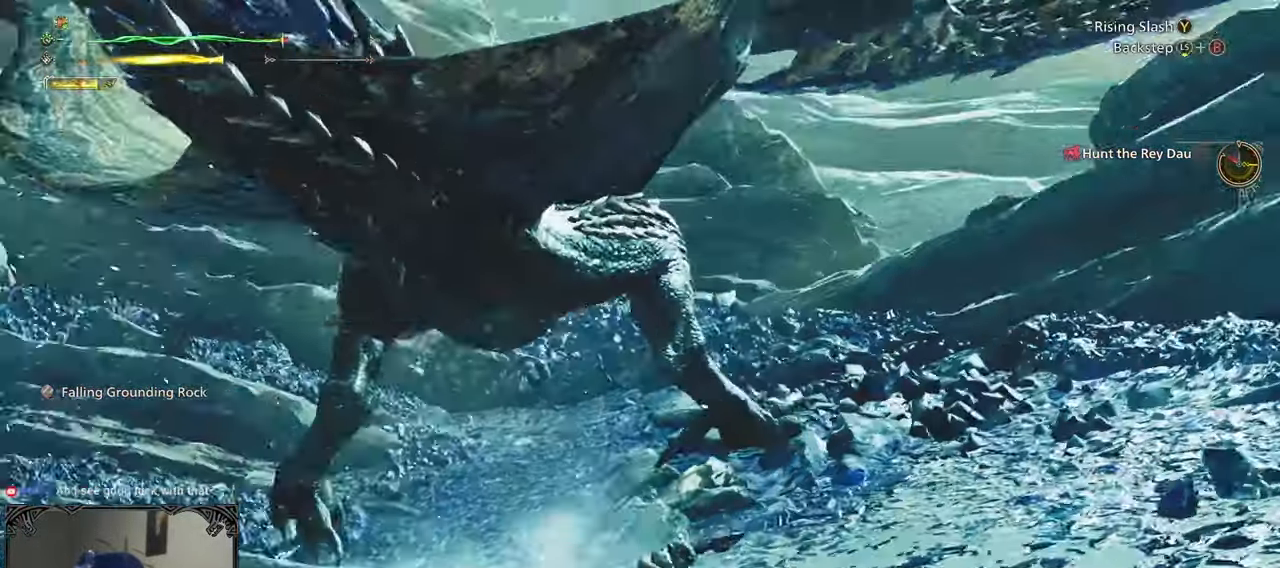
{"dt_ms": 500, "buttons": ["Y"], "left_stick": "up", "right_stick": "center", "events": [[167, "right_stick", "center"], [200, "left_stick", "up"], [433, "Y", "down"]]}
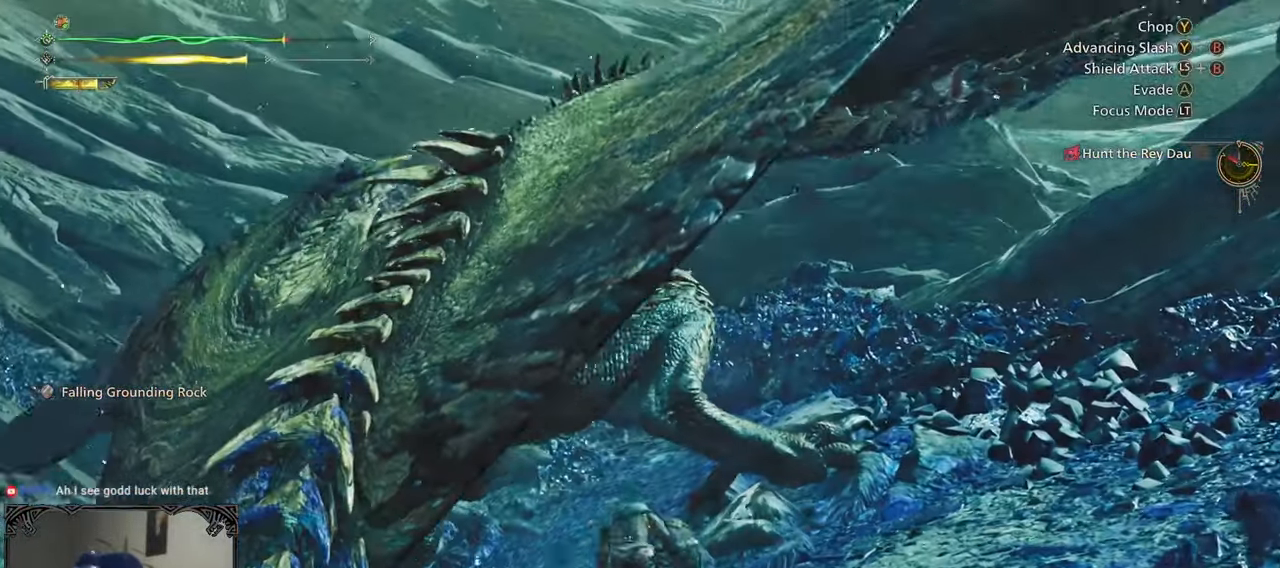
{"dt_ms": 500, "buttons": ["B"], "left_stick": "center", "right_stick": "center", "events": [[67, "Y", "up"], [117, "left_stick", "center"], [167, "B", "down"], [233, "B", "up"], [317, "B", "down"], [400, "B", "up"], [467, "B", "down"]]}
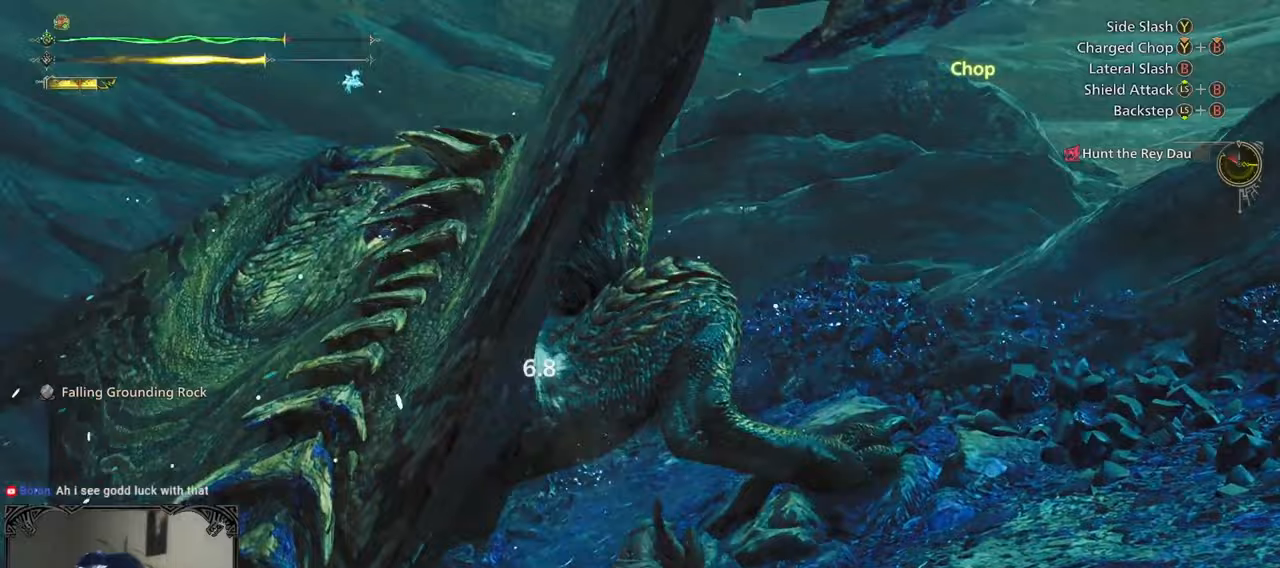
{"dt_ms": 500, "buttons": ["B"], "left_stick": "center", "right_stick": "center", "events": [[67, "B", "up"], [167, "B", "down"], [233, "B", "up"], [300, "B", "down"], [400, "B", "up"], [467, "B", "down"]]}
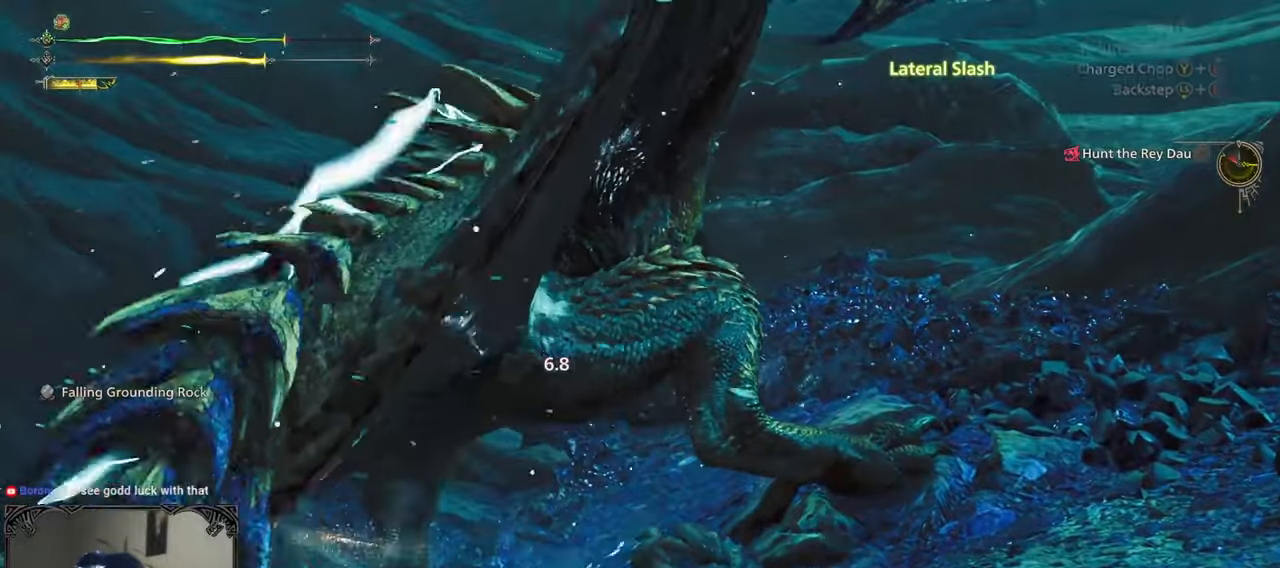
{"dt_ms": 500, "buttons": ["B"], "left_stick": "center", "right_stick": "center", "events": [[67, "B", "up"], [133, "B", "down"], [200, "B", "up"], [300, "B", "down"], [367, "B", "up"], [433, "B", "down"]]}
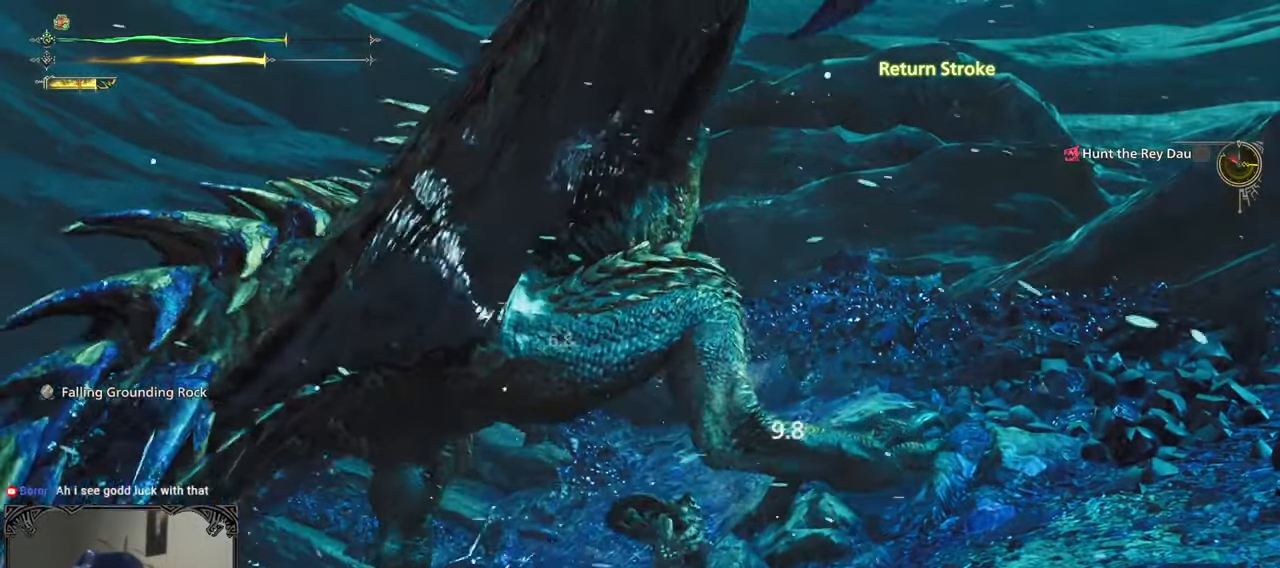
{"dt_ms": 500, "buttons": [], "left_stick": "up", "right_stick": "center", "events": [[33, "B", "up"], [100, "B", "down"], [100, "left_stick", "up"], [200, "B", "up"]]}
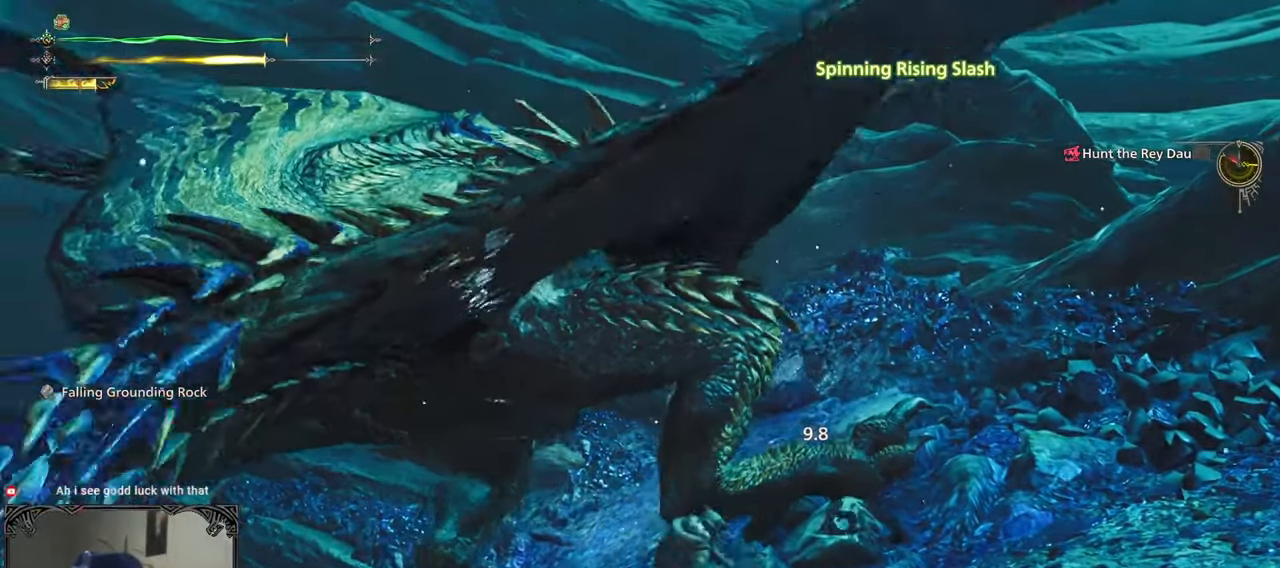
{"dt_ms": 500, "buttons": ["B", "Y"], "left_stick": "up", "right_stick": "center", "events": [[100, "B", "down"], [100, "Y", "down"], [267, "B", "up"], [267, "Y", "up"], [300, "B", "down"], [300, "Y", "down"], [400, "B", "up"], [400, "Y", "up"], [500, "B", "down"], [500, "Y", "down"]]}
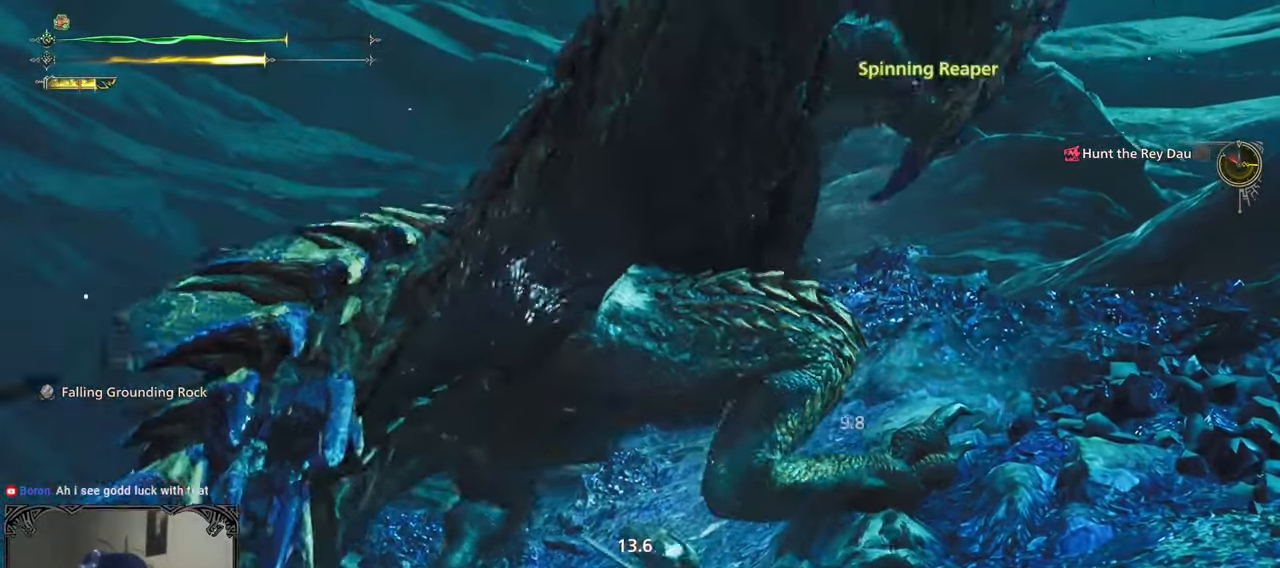
{"dt_ms": 500, "buttons": [], "left_stick": "center", "right_stick": "center", "events": [[67, "B", "up"], [67, "Y", "up"], [133, "left_stick", "center"]]}
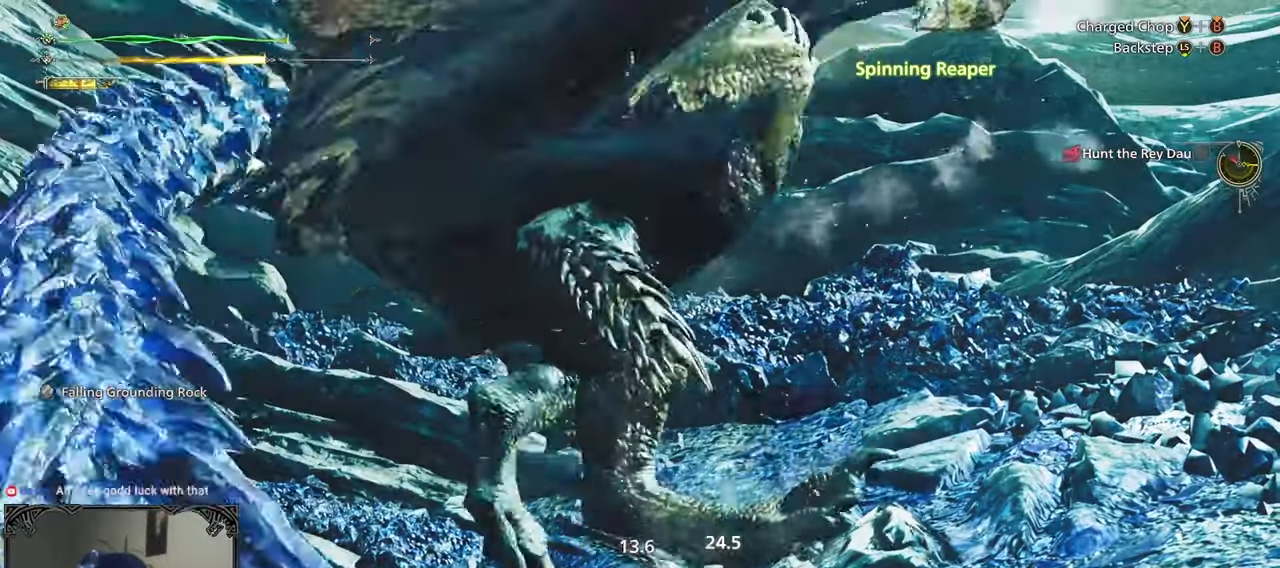
{"dt_ms": 500, "buttons": ["B", "Y"], "left_stick": "up-left", "right_stick": "center", "events": [[167, "B", "down"], [167, "Y", "down"], [433, "left_stick", "up-left"]]}
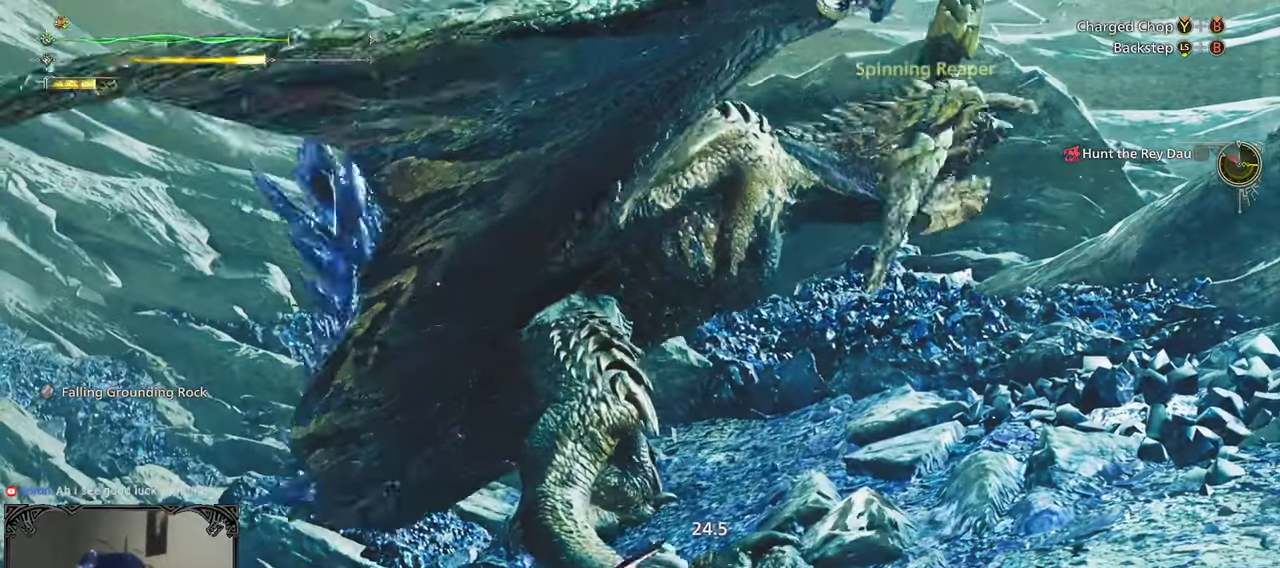
{"dt_ms": 500, "buttons": [], "left_stick": "up", "right_stick": "center", "events": [[167, "left_stick", "up-right"], [333, "B", "up"], [367, "Y", "up"], [383, "left_stick", "up"]]}
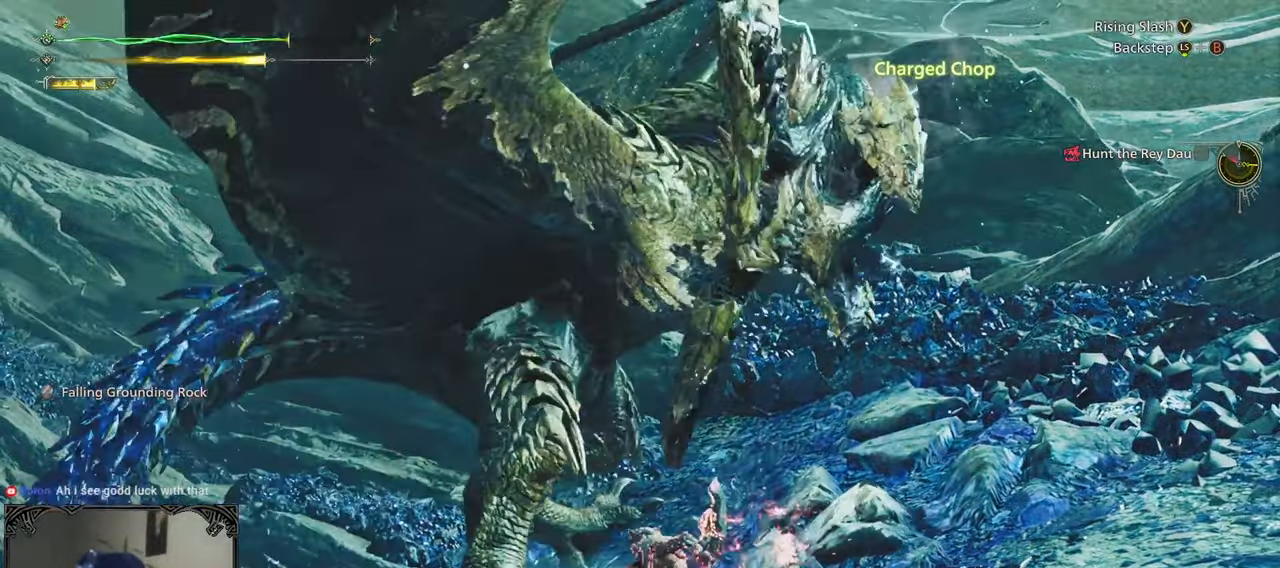
{"dt_ms": 500, "buttons": [], "left_stick": "up", "right_stick": "center", "events": []}
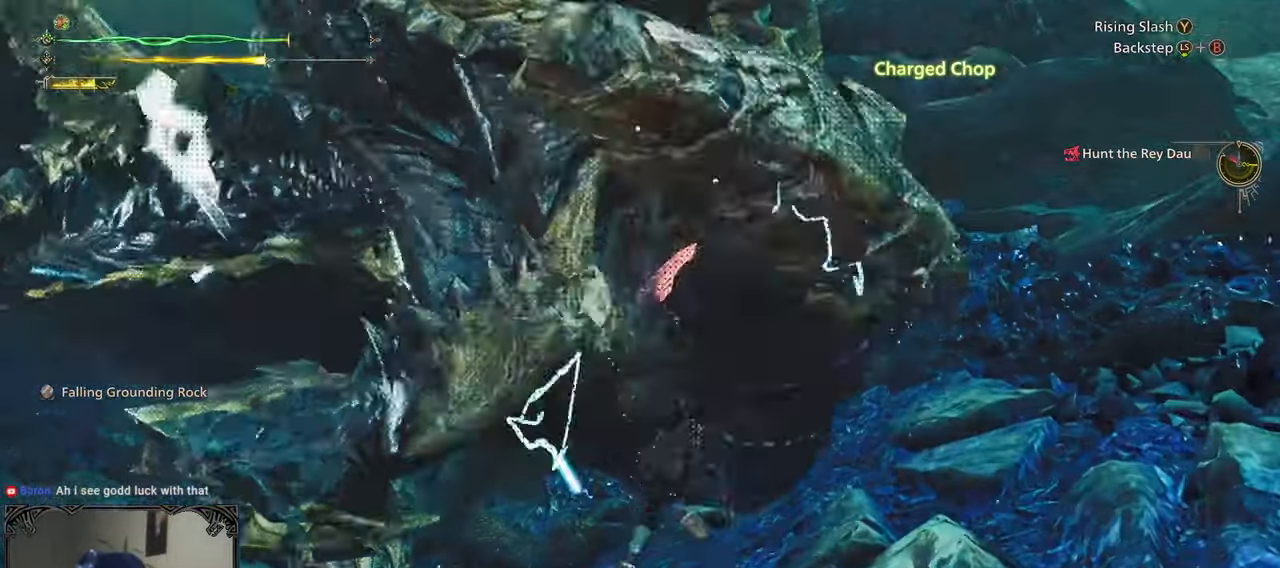
{"dt_ms": 500, "buttons": [], "left_stick": "right", "right_stick": "left", "events": [[50, "left_stick", "center"], [333, "right_stick", "left"], [367, "left_stick", "right"]]}
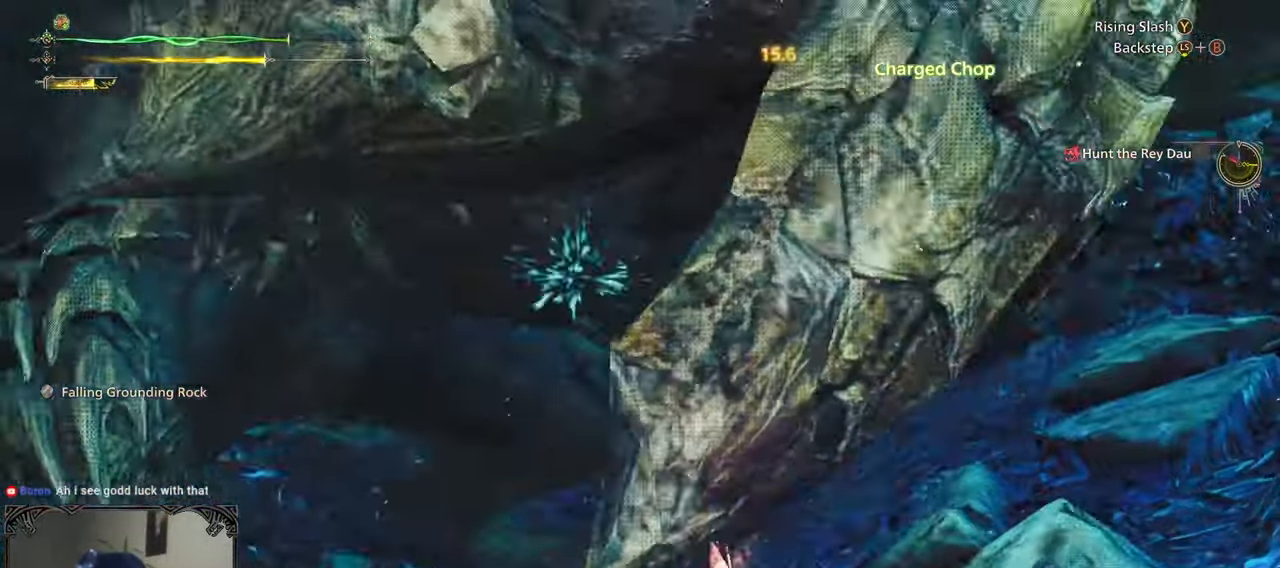
{"dt_ms": 500, "buttons": [], "left_stick": "right", "right_stick": "center", "events": [[67, "right_stick", "center"], [350, "A", "down"], [417, "A", "up"]]}
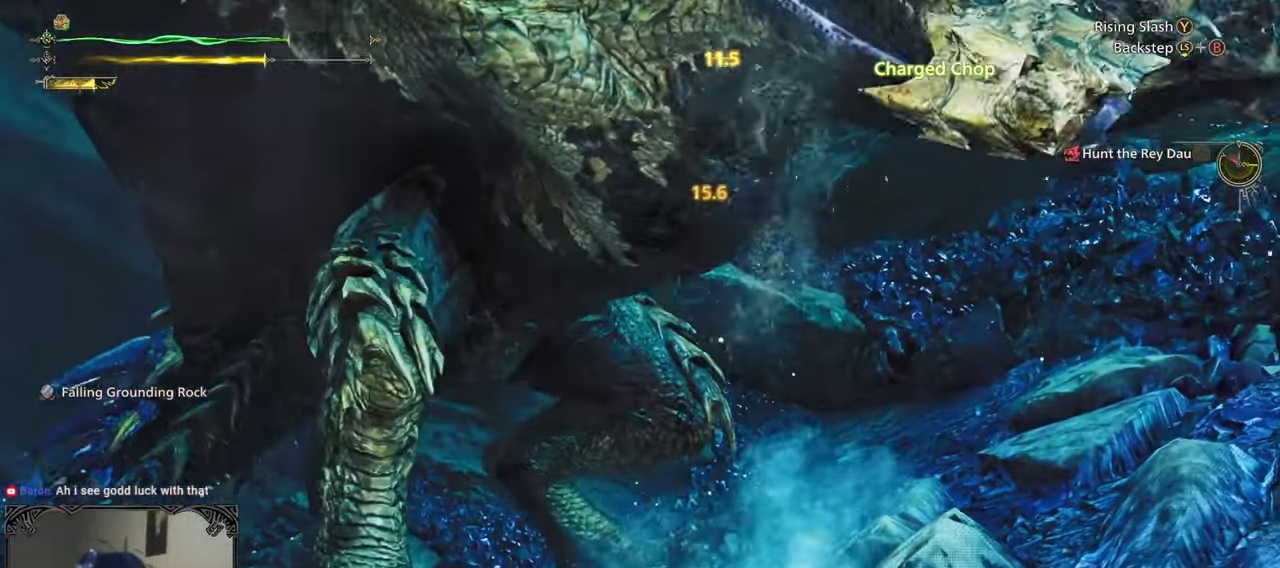
{"dt_ms": 500, "buttons": [], "left_stick": "center", "right_stick": "center", "events": [[17, "A", "down"], [100, "A", "up"], [167, "A", "down"], [233, "A", "up"], [383, "left_stick", "center"]]}
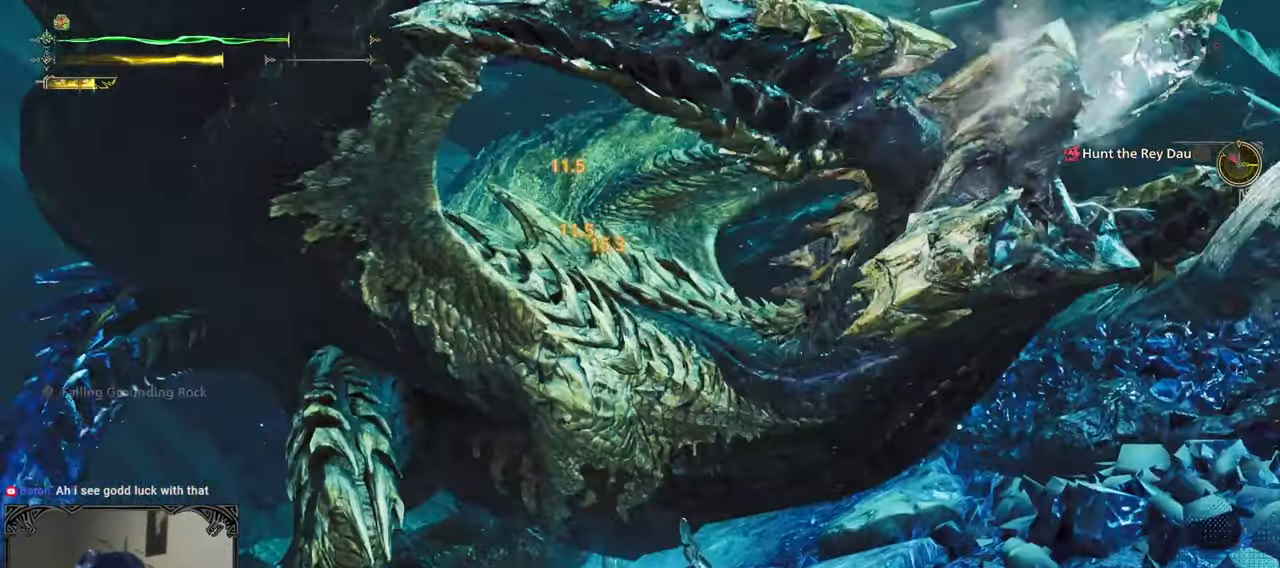
{"dt_ms": 500, "buttons": ["B"], "left_stick": "center", "right_stick": "center", "events": [[17, "Y", "down"], [100, "Y", "up"], [167, "Y", "down"], [267, "Y", "up"], [367, "B", "down"], [433, "B", "up"], [500, "B", "down"]]}
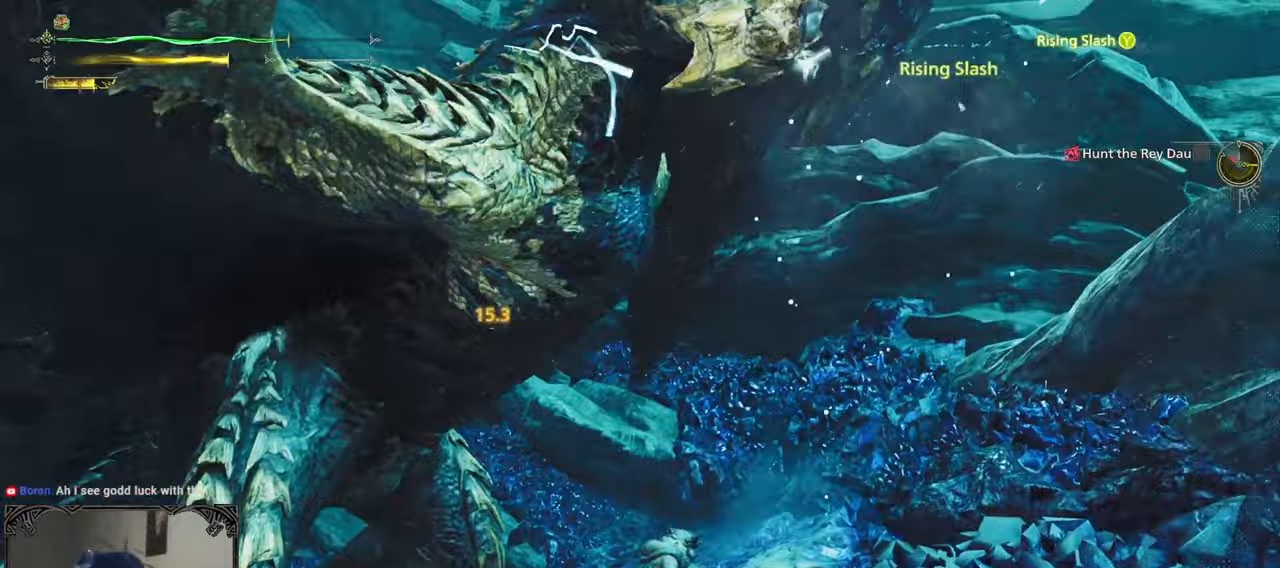
{"dt_ms": 500, "buttons": [], "left_stick": "down-left", "right_stick": "center", "events": [[33, "right_stick", "left"], [100, "B", "up"], [167, "B", "down"], [233, "B", "up"], [233, "right_stick", "center"], [433, "left_stick", "down-left"]]}
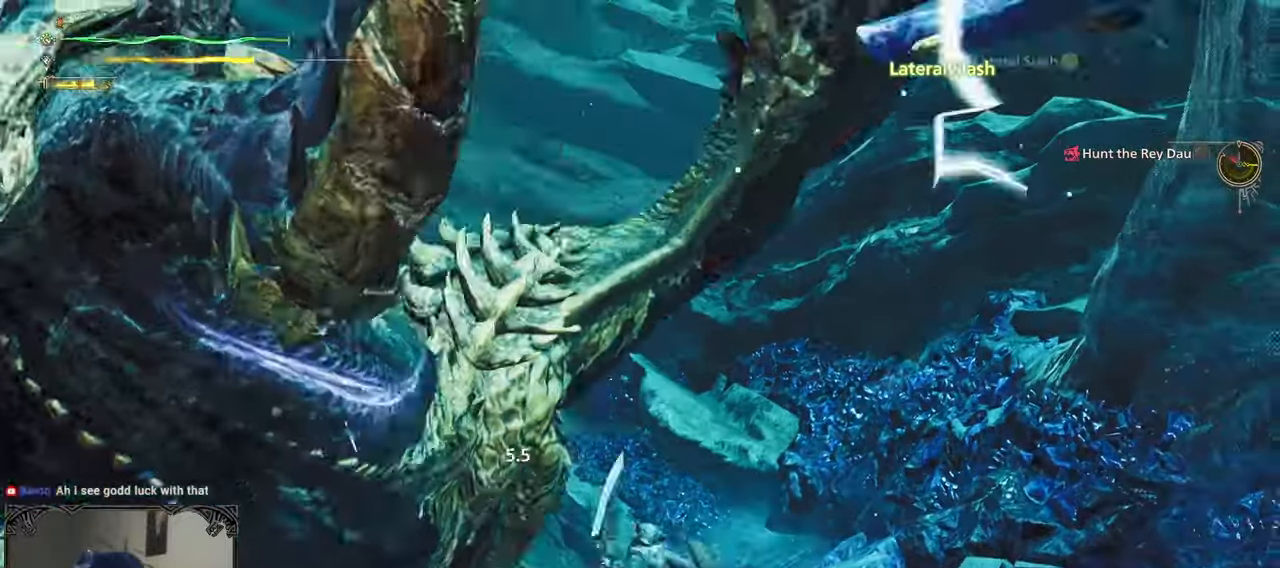
{"dt_ms": 500, "buttons": [], "left_stick": "center", "right_stick": "center", "events": [[100, "Y", "down"], [167, "B", "down"], [267, "Y", "up"], [300, "Y", "down"], [400, "B", "up"], [400, "Y", "up"], [467, "left_stick", "center"]]}
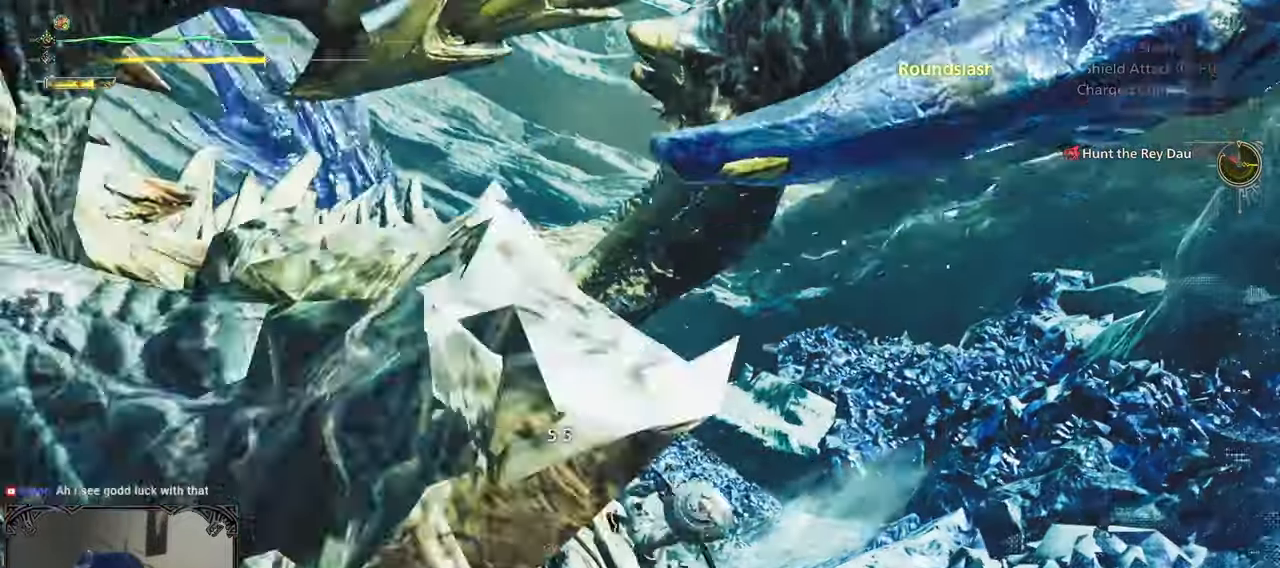
{"dt_ms": 500, "buttons": ["B"], "left_stick": "center", "right_stick": "down-left", "events": [[133, "B", "down"], [200, "B", "up"], [200, "right_stick", "down-left"], [267, "B", "down"], [333, "B", "up"], [433, "B", "down"]]}
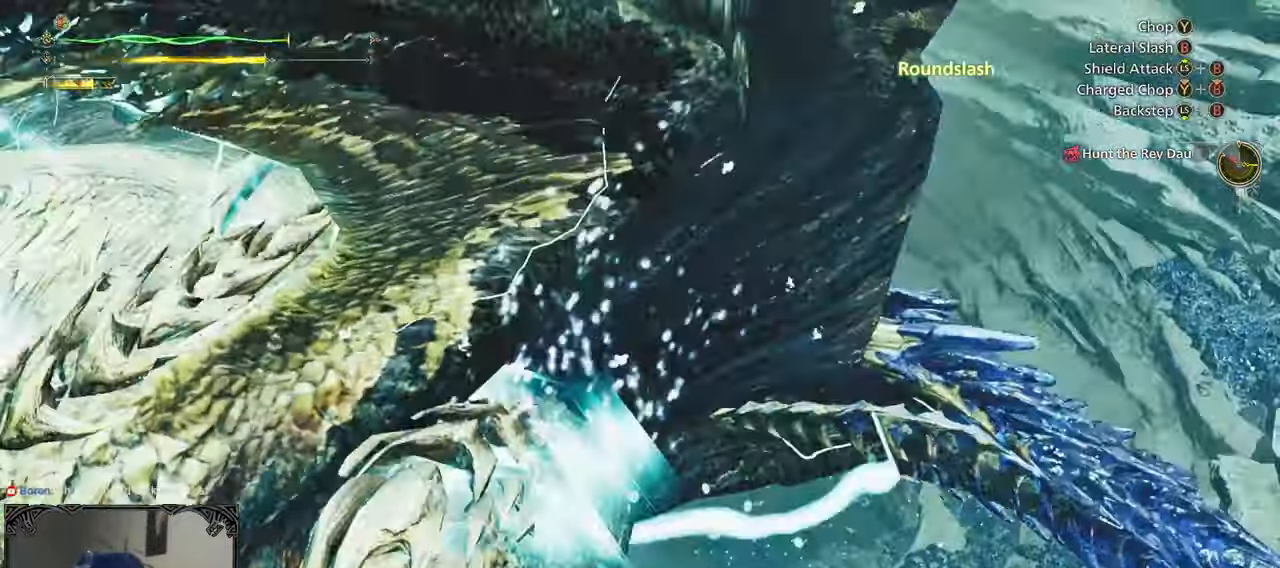
{"dt_ms": 1000, "buttons": [], "left_stick": "center", "right_stick": "center"}
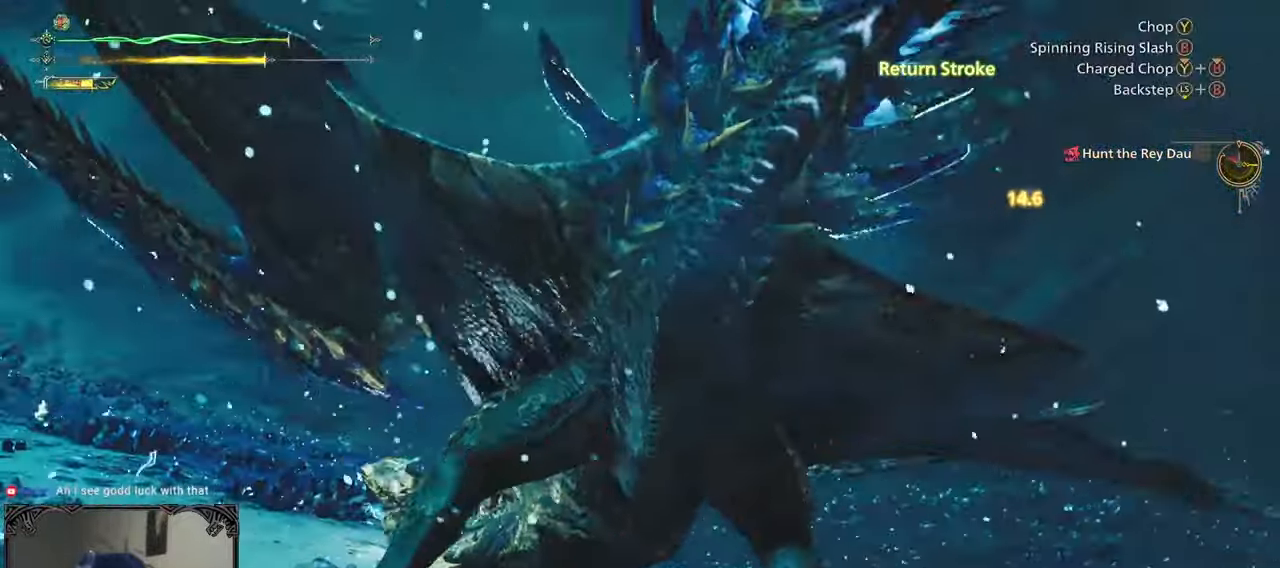
{"dt_ms": 500, "buttons": [], "left_stick": "up", "right_stick": "down", "events": [[200, "A", "down"], [267, "A", "up"], [400, "left_stick", "up"], [433, "right_stick", "down"]]}
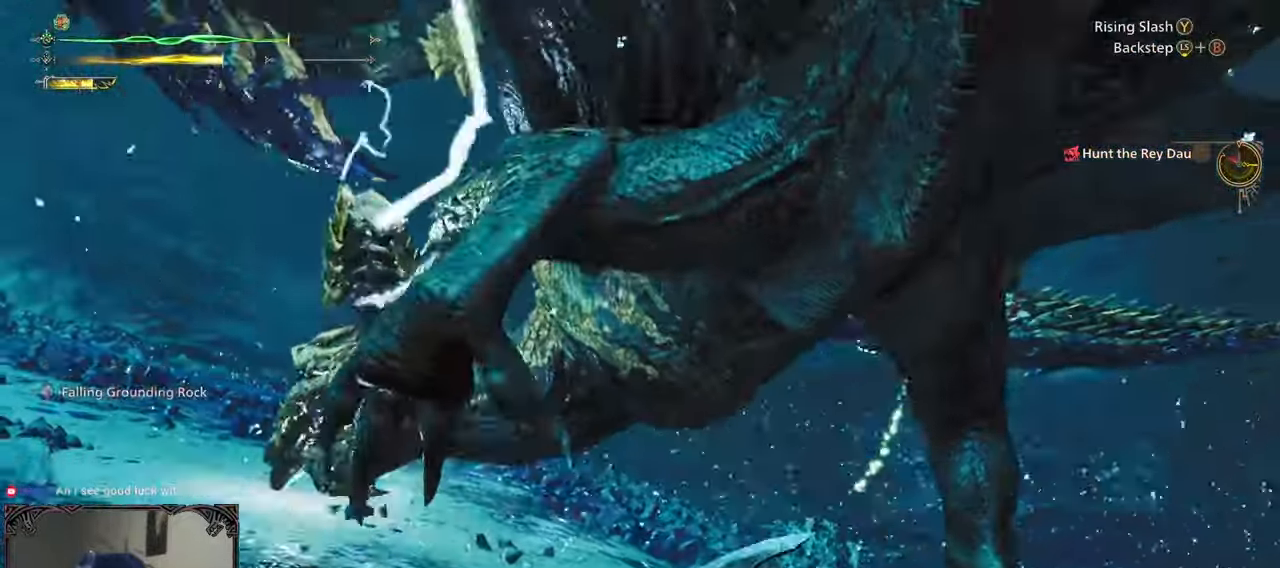
{"dt_ms": 500, "buttons": ["Y"], "left_stick": "left", "right_stick": "center", "events": [[33, "left_stick", "up-left"], [67, "right_stick", "right"], [200, "right_stick", "center"], [250, "left_stick", "left"], [500, "Y", "down"]]}